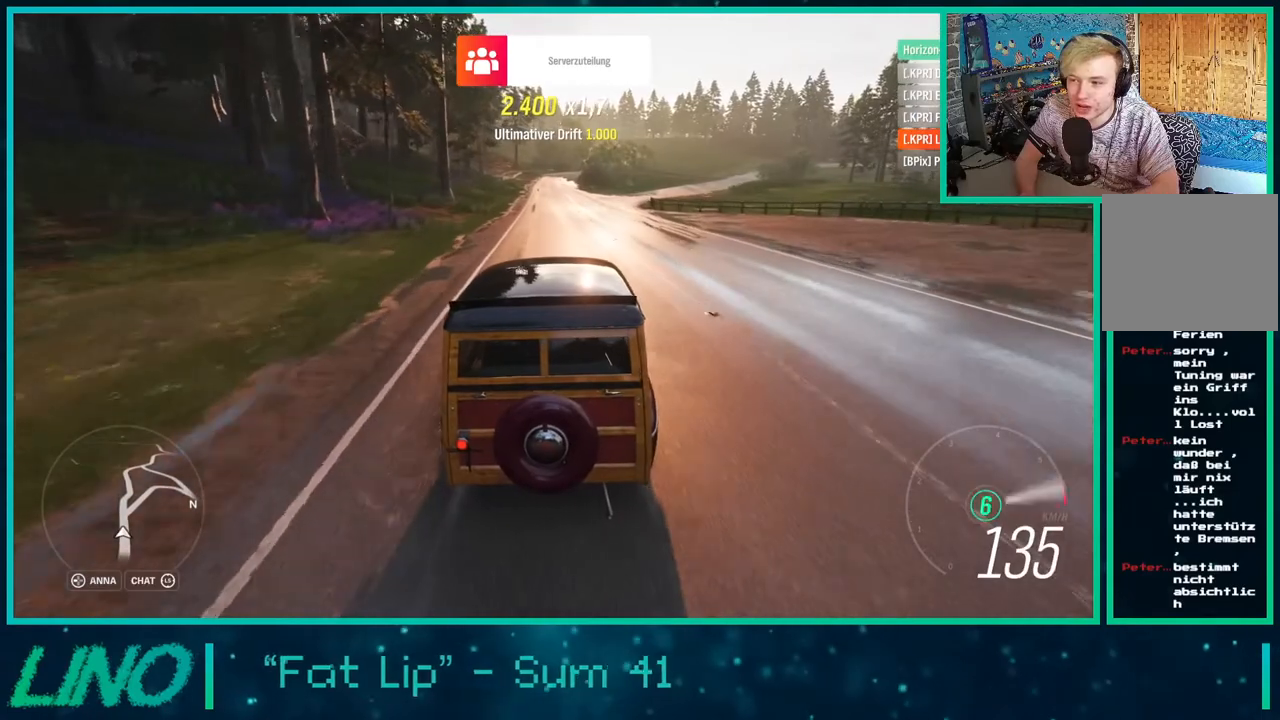
Gameplay with a controller (Xbox layout); each line is a JSON object with the inputs held at the frame after it. "events" lists button and stick changes between this image and that frame as [ms after this image, input, new state], when the widget could be followed in between. Not read: L1 R1.
{"buttons": ["R2"], "left_stick": "up-right", "right_stick": "down", "events": [[217, "left_stick", "up-right"], [217, "right_stick", "down"]]}
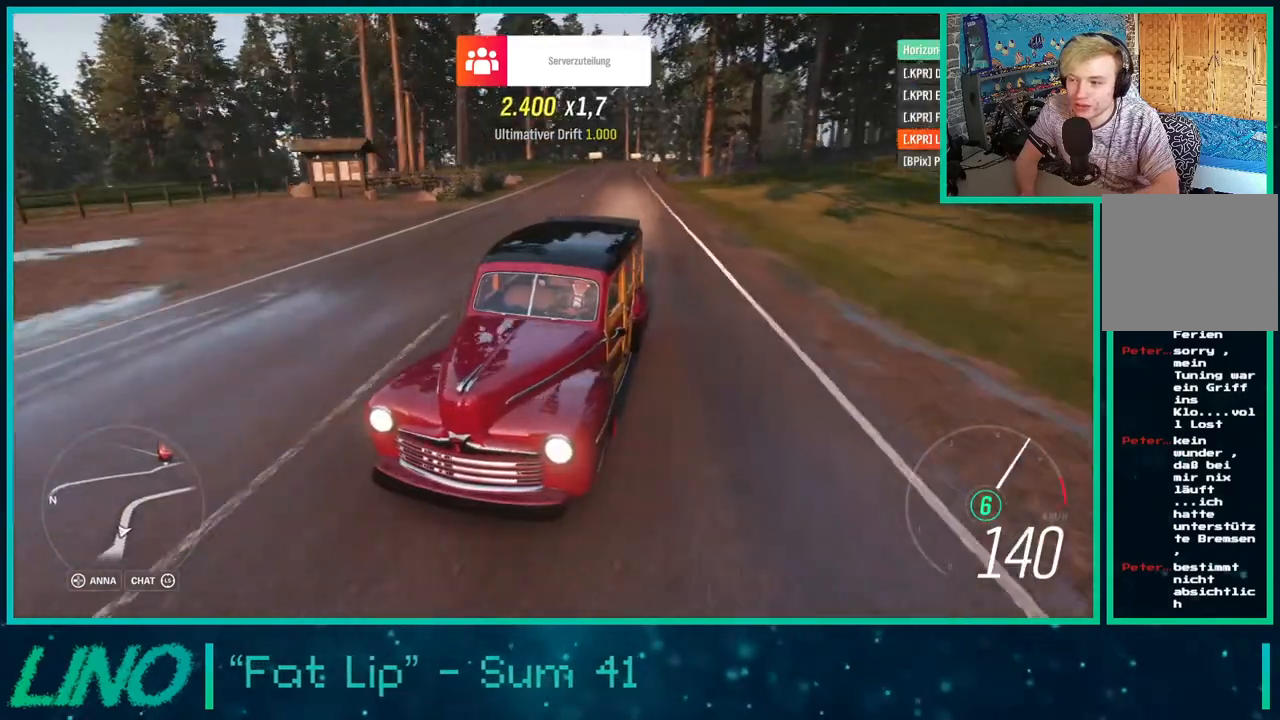
{"buttons": ["R2"], "left_stick": "up-right", "right_stick": "center", "events": [[417, "right_stick", "center"]]}
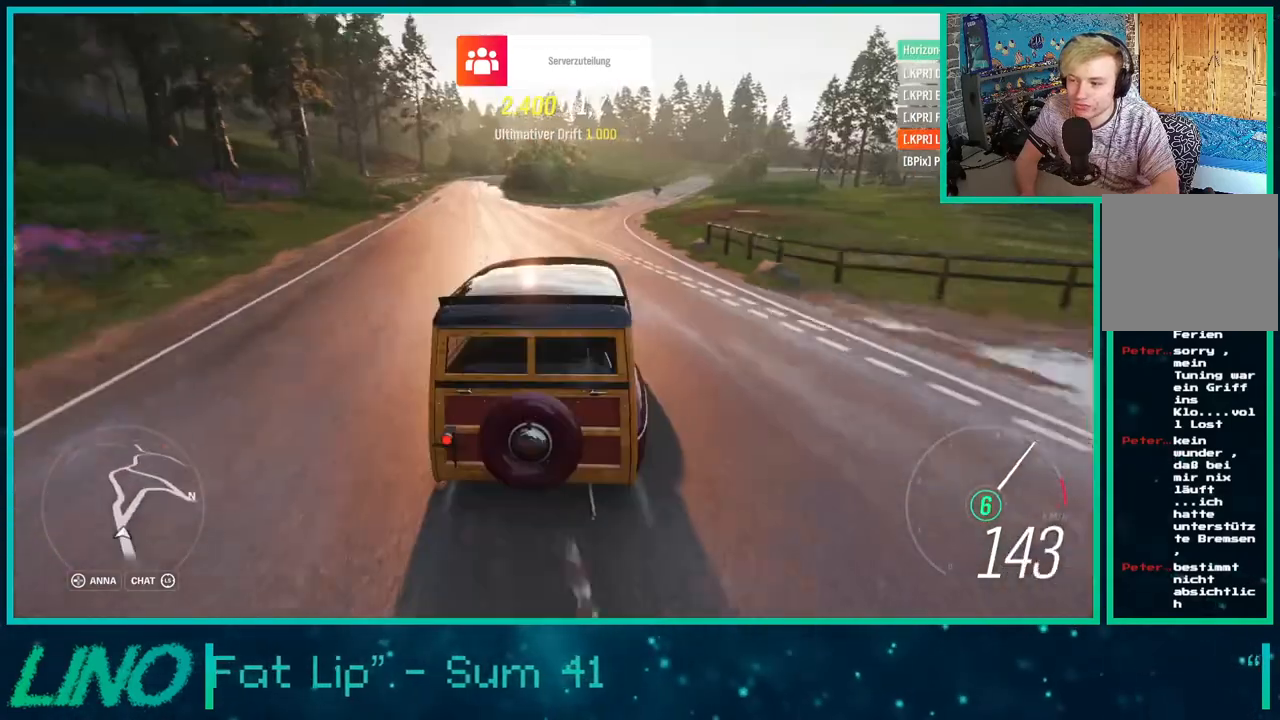
{"buttons": ["R2"], "left_stick": "up-right", "right_stick": "center", "events": []}
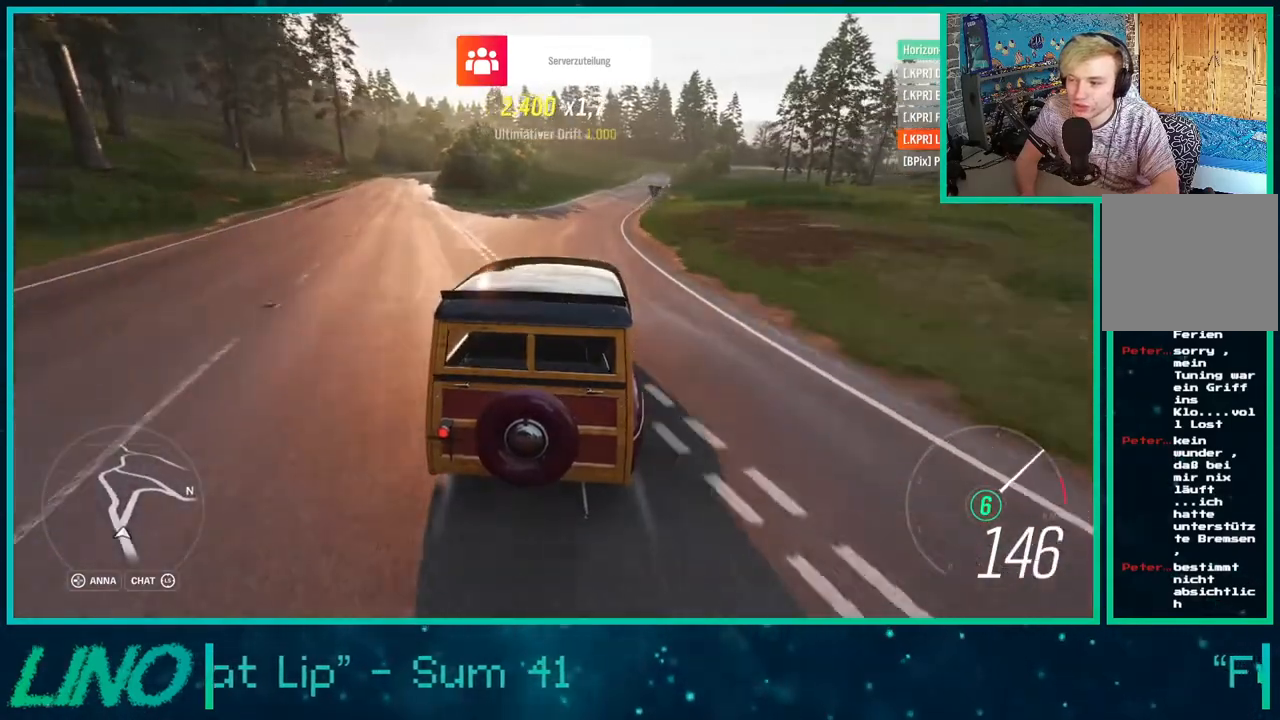
{"buttons": ["R2"], "left_stick": "up-right", "right_stick": "center", "events": [[250, "left_stick", "up"], [500, "left_stick", "up-right"]]}
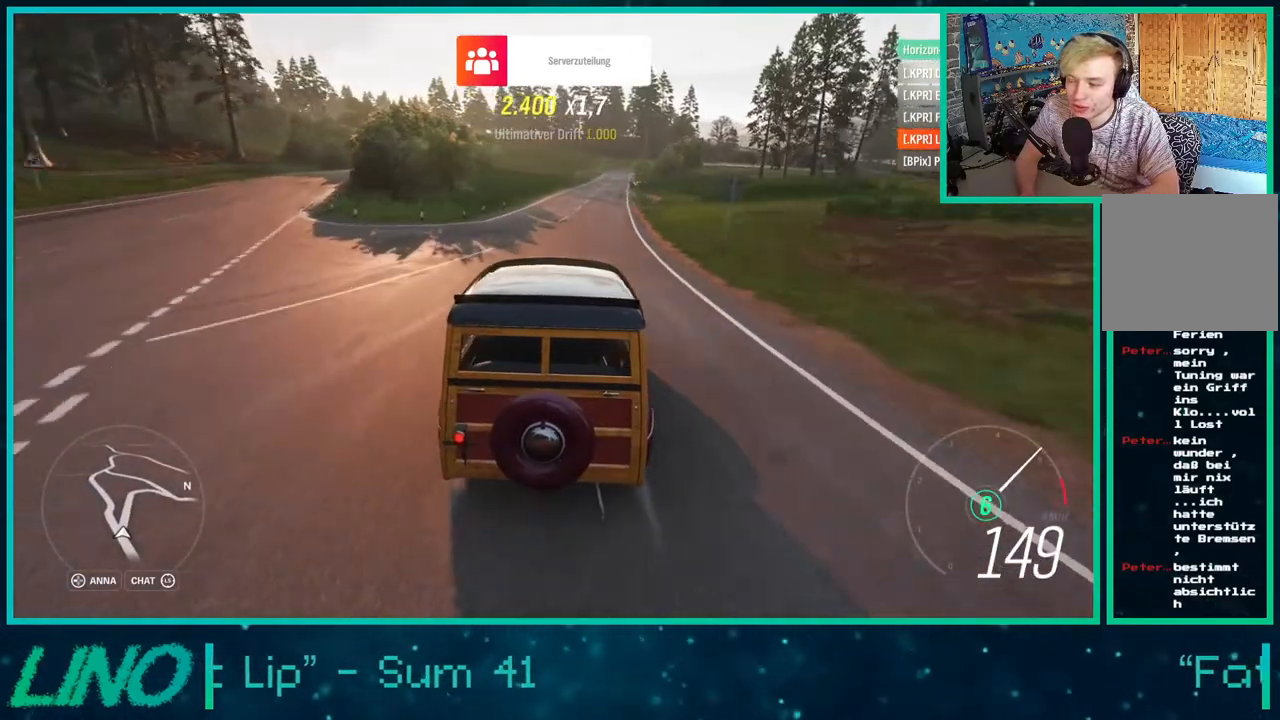
{"buttons": ["R2"], "left_stick": "up-right", "right_stick": "center", "events": []}
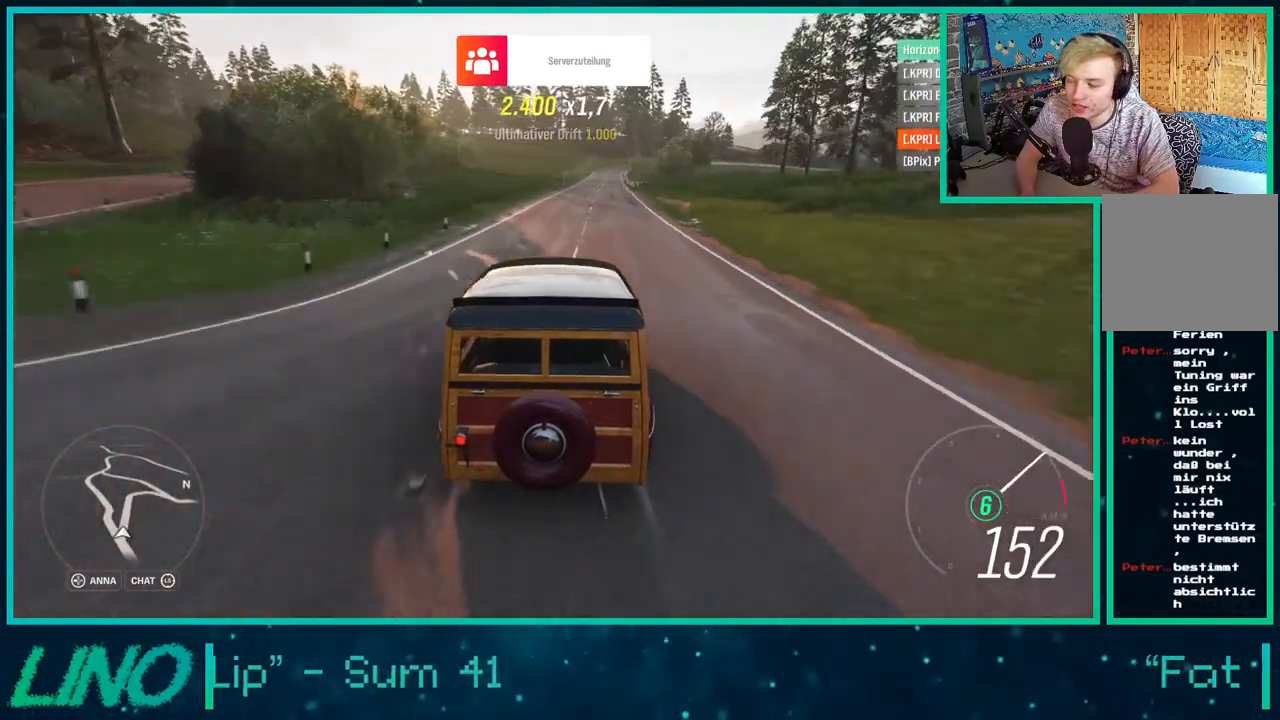
{"buttons": ["R2"], "left_stick": "center", "right_stick": "center", "events": [[17, "left_stick", "center"], [367, "left_stick", "left"], [450, "left_stick", "center"]]}
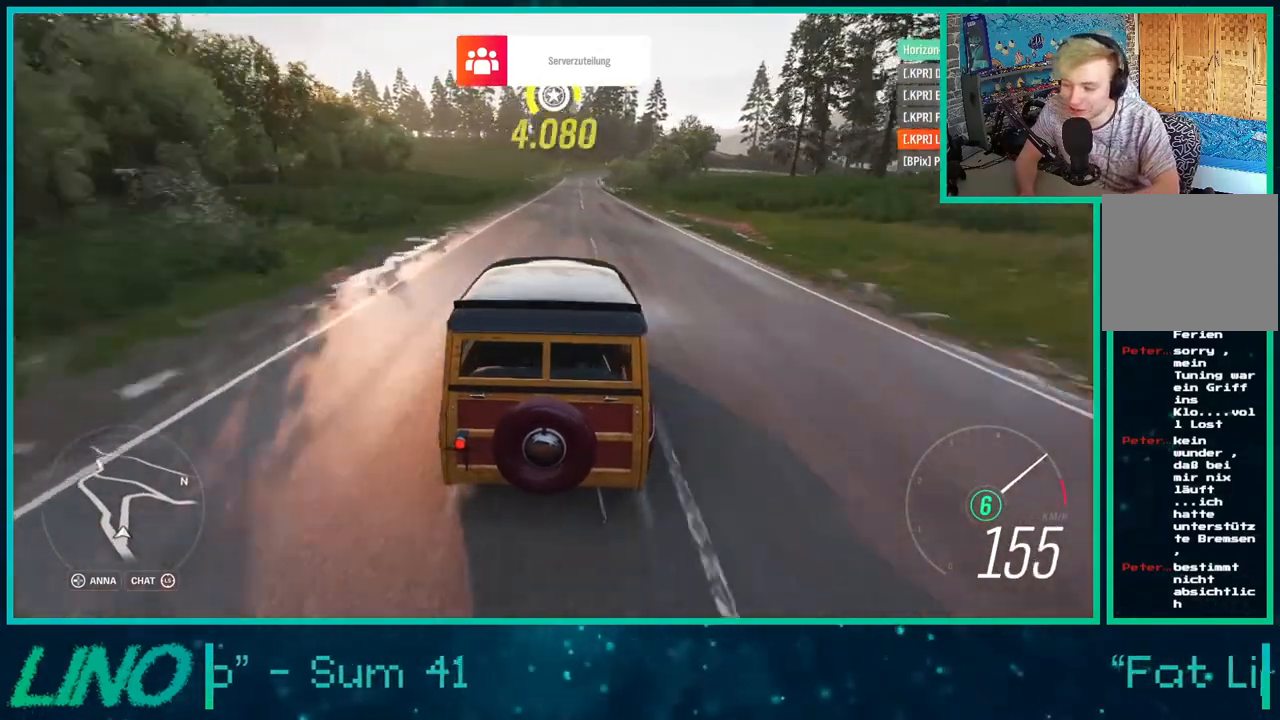
{"buttons": ["R2"], "left_stick": "center", "right_stick": "center", "events": [[100, "left_stick", "up-right"], [400, "left_stick", "center"]]}
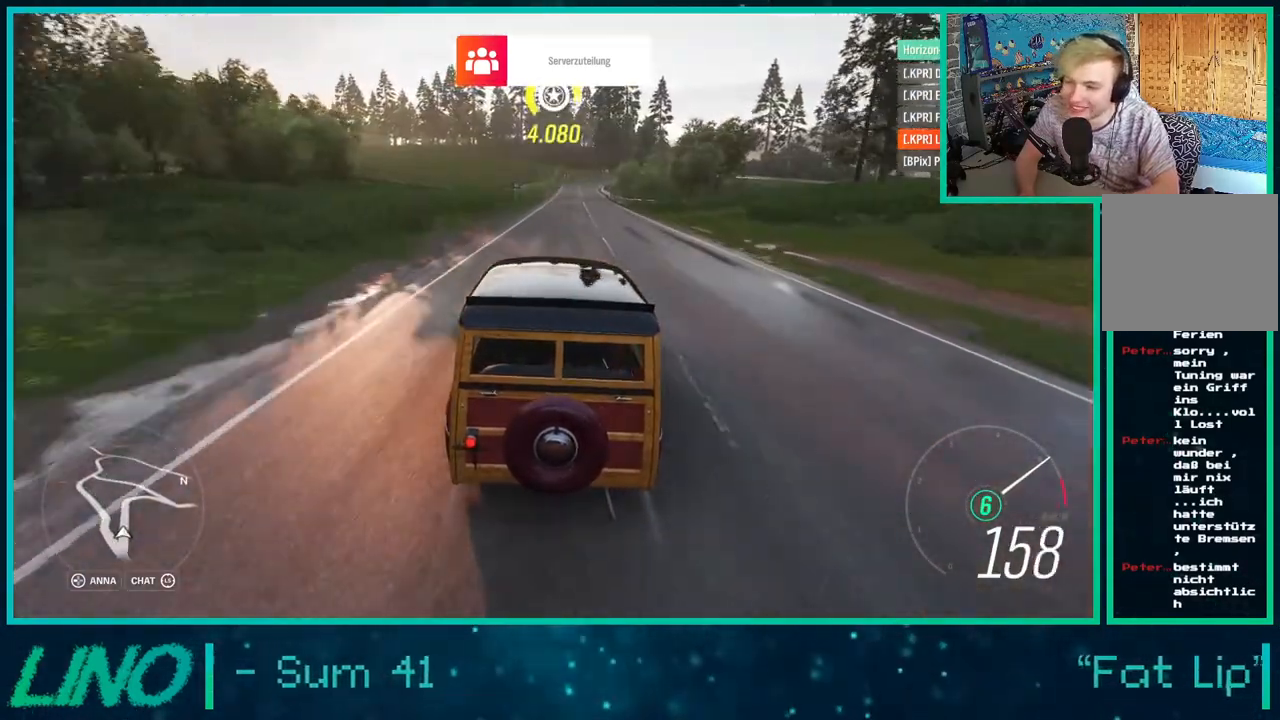
{"buttons": ["R2"], "left_stick": "up-right", "right_stick": "center", "events": [[400, "left_stick", "up-right"]]}
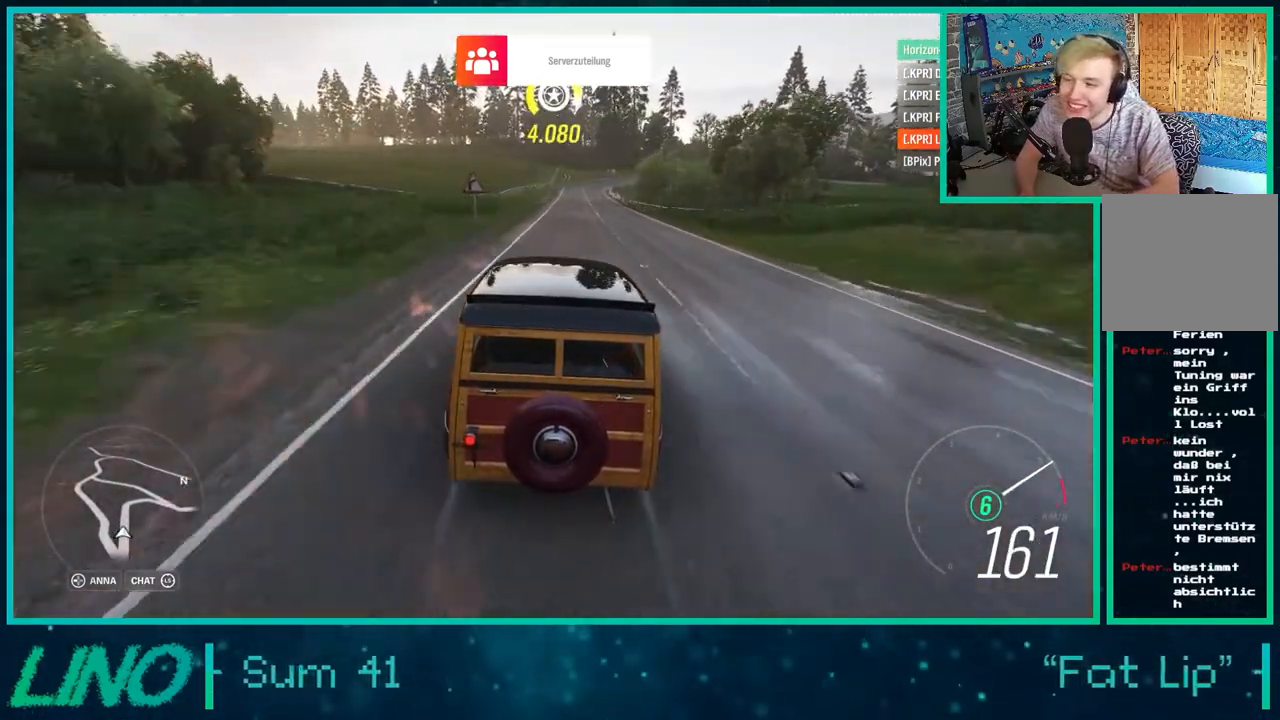
{"buttons": ["R2"], "left_stick": "center", "right_stick": "center", "events": [[50, "left_stick", "center"]]}
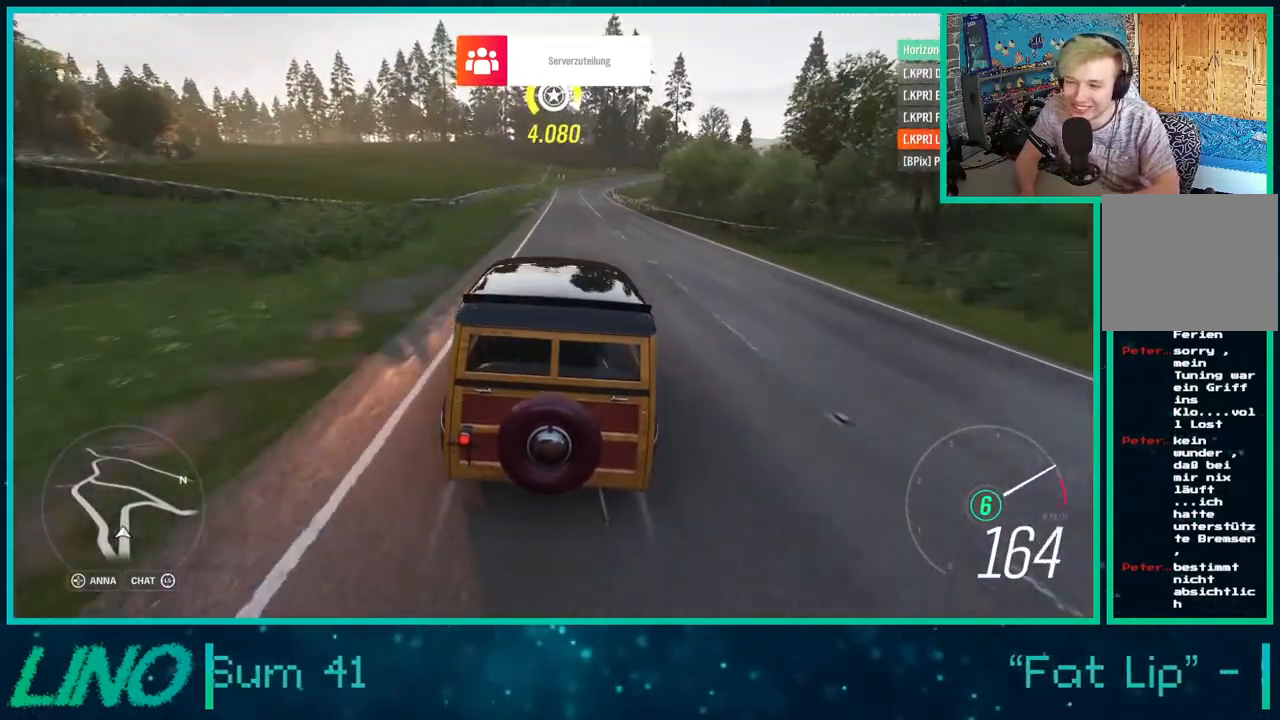
{"buttons": ["X", "L2"], "left_stick": "center", "right_stick": "center", "events": [[317, "L2", "down"], [400, "X", "down"], [433, "R2", "up"]]}
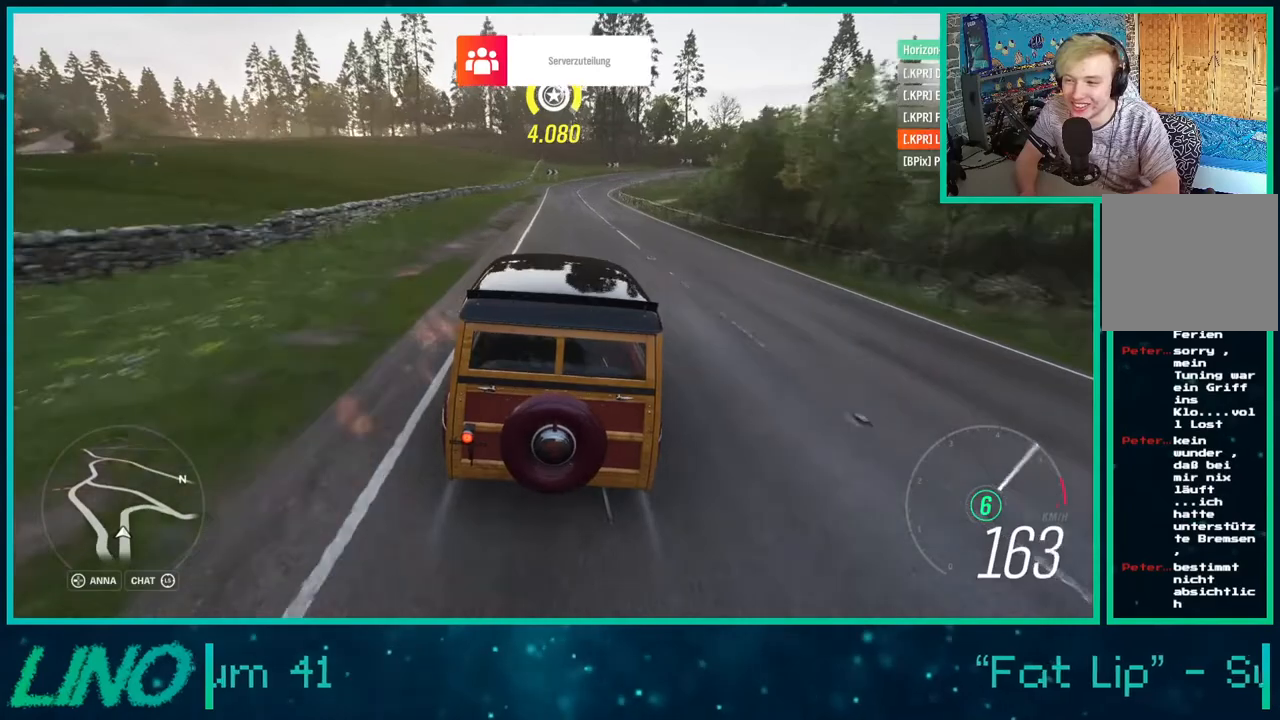
{"buttons": ["L2"], "left_stick": "down-left", "right_stick": "center", "events": [[67, "X", "up"], [333, "left_stick", "down-left"]]}
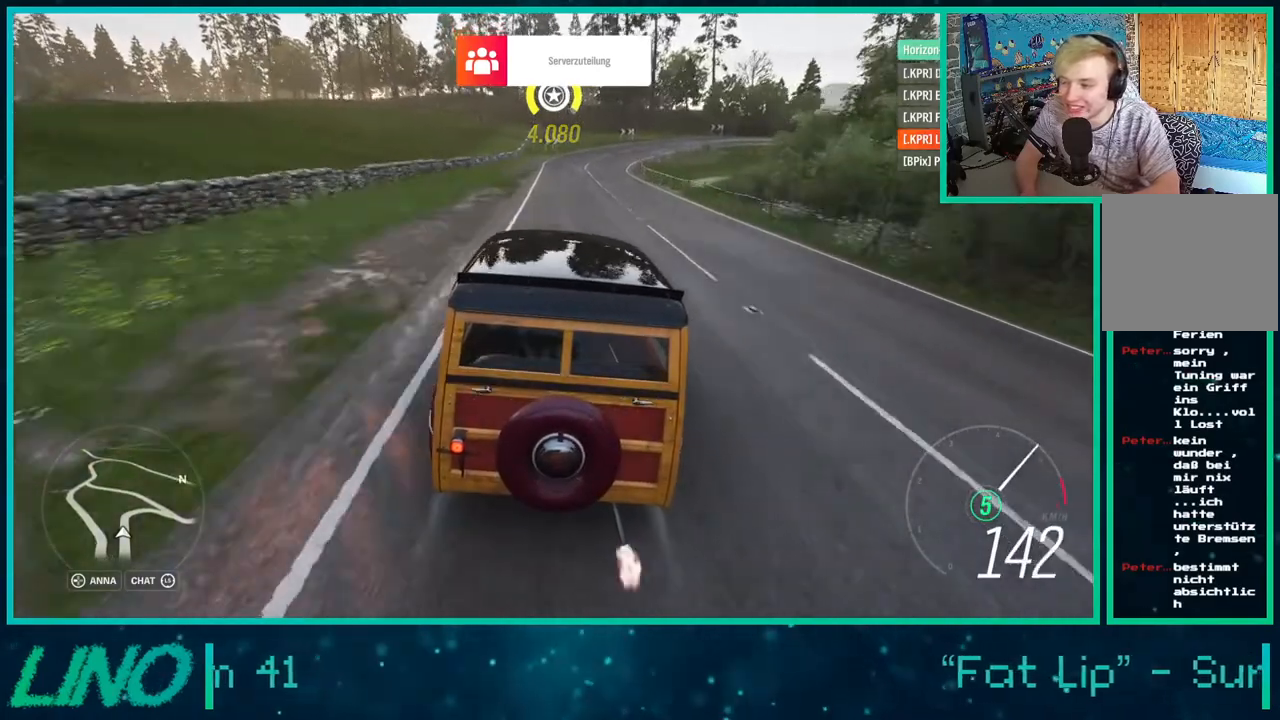
{"buttons": ["L2"], "left_stick": "right", "right_stick": "center", "events": [[67, "X", "down"], [217, "left_stick", "left"], [250, "X", "up"], [400, "left_stick", "center"], [467, "left_stick", "right"]]}
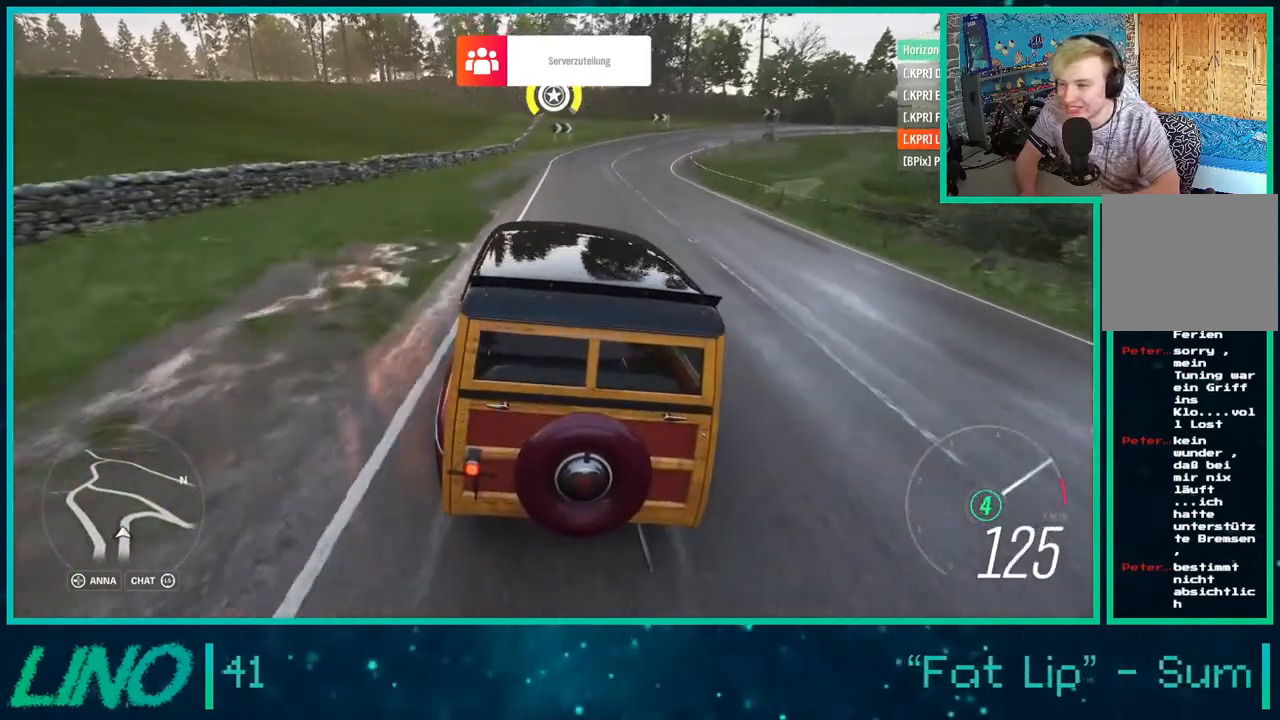
{"buttons": ["A", "X"], "left_stick": "right", "right_stick": "center", "events": [[267, "A", "down"], [400, "X", "down"], [483, "L2", "up"]]}
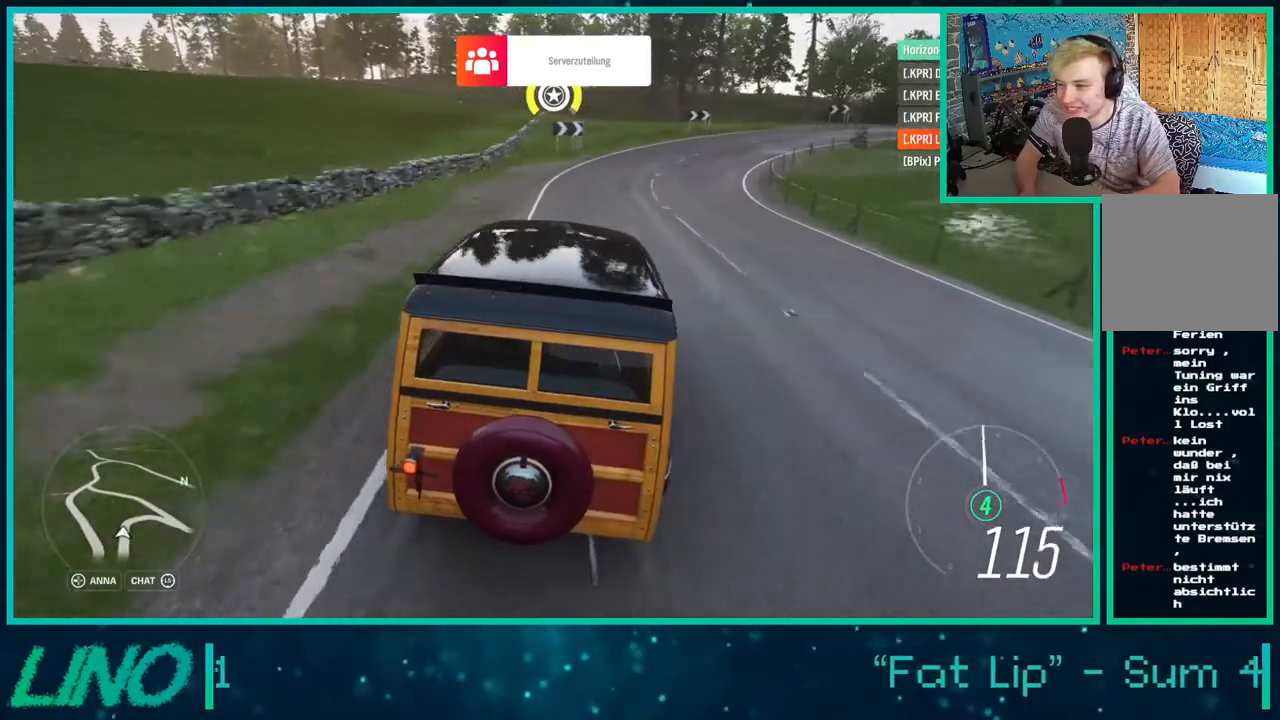
{"buttons": ["R2"], "left_stick": "right", "right_stick": "center", "events": [[50, "A", "up"], [50, "X", "up"], [133, "R2", "down"]]}
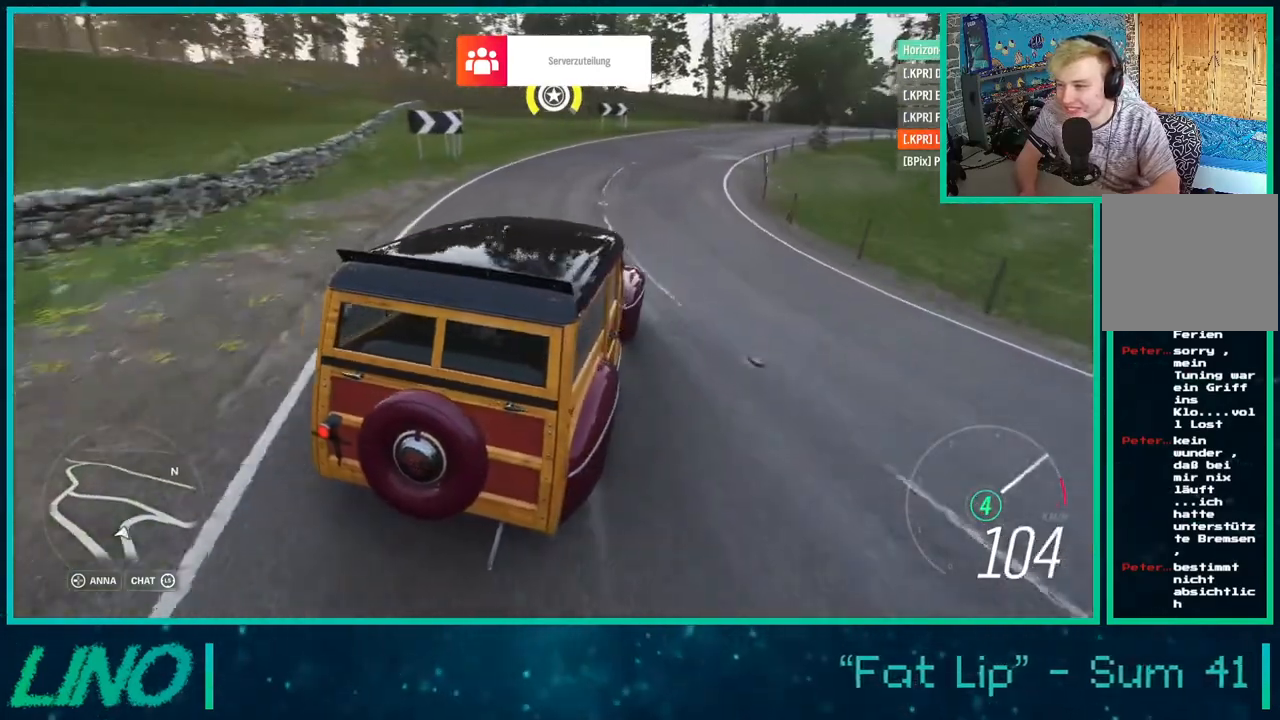
{"buttons": ["R2"], "left_stick": "right", "right_stick": "center", "events": [[183, "R2", "up"], [433, "R2", "down"]]}
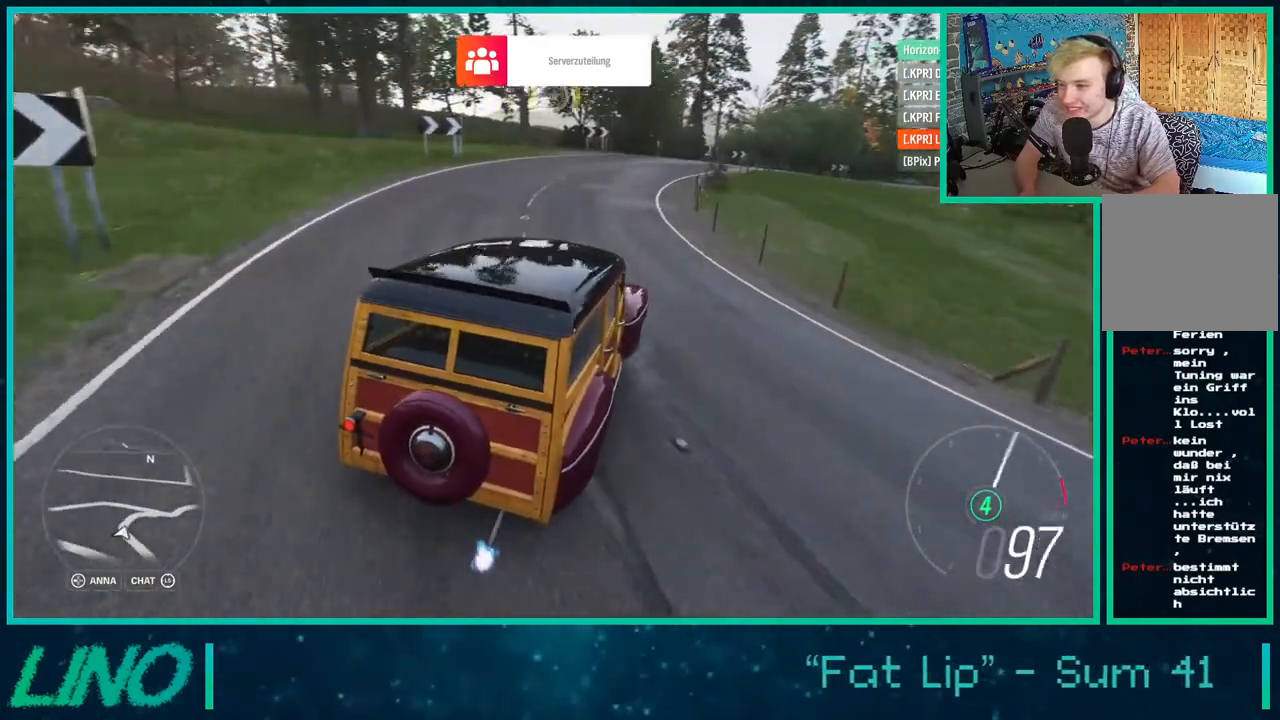
{"buttons": ["R2"], "left_stick": "right", "right_stick": "center", "events": []}
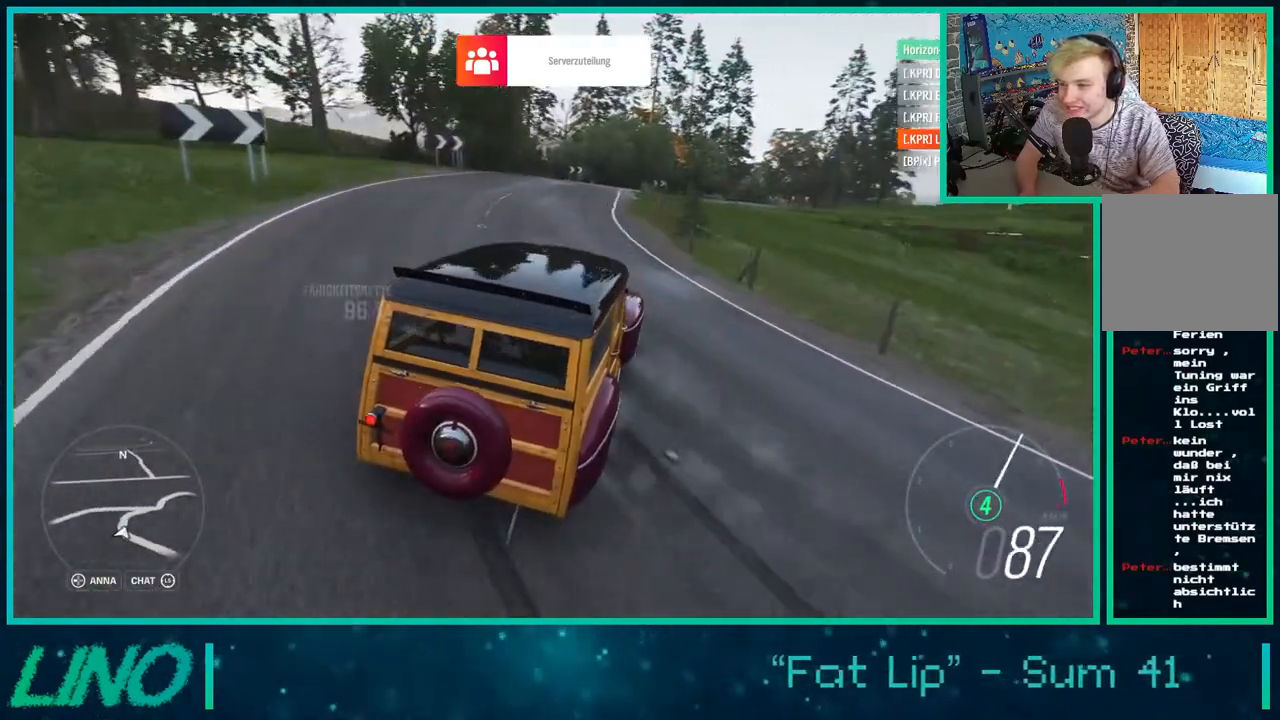
{"buttons": ["R2"], "left_stick": "down-left", "right_stick": "up-left", "events": [[117, "right_stick", "up"], [167, "left_stick", "center"], [450, "right_stick", "up-left"], [483, "left_stick", "down-left"]]}
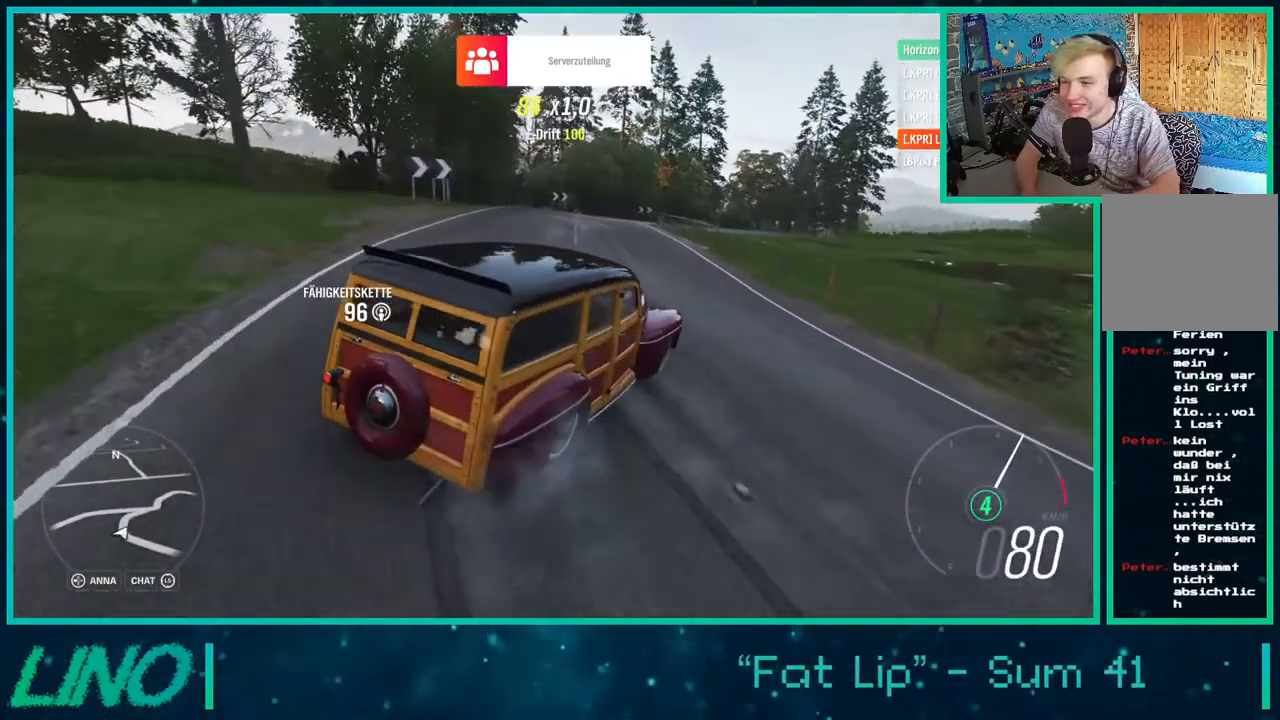
{"buttons": ["R2"], "left_stick": "down-left", "right_stick": "up-left", "events": [[217, "left_stick", "left"], [467, "left_stick", "down-left"]]}
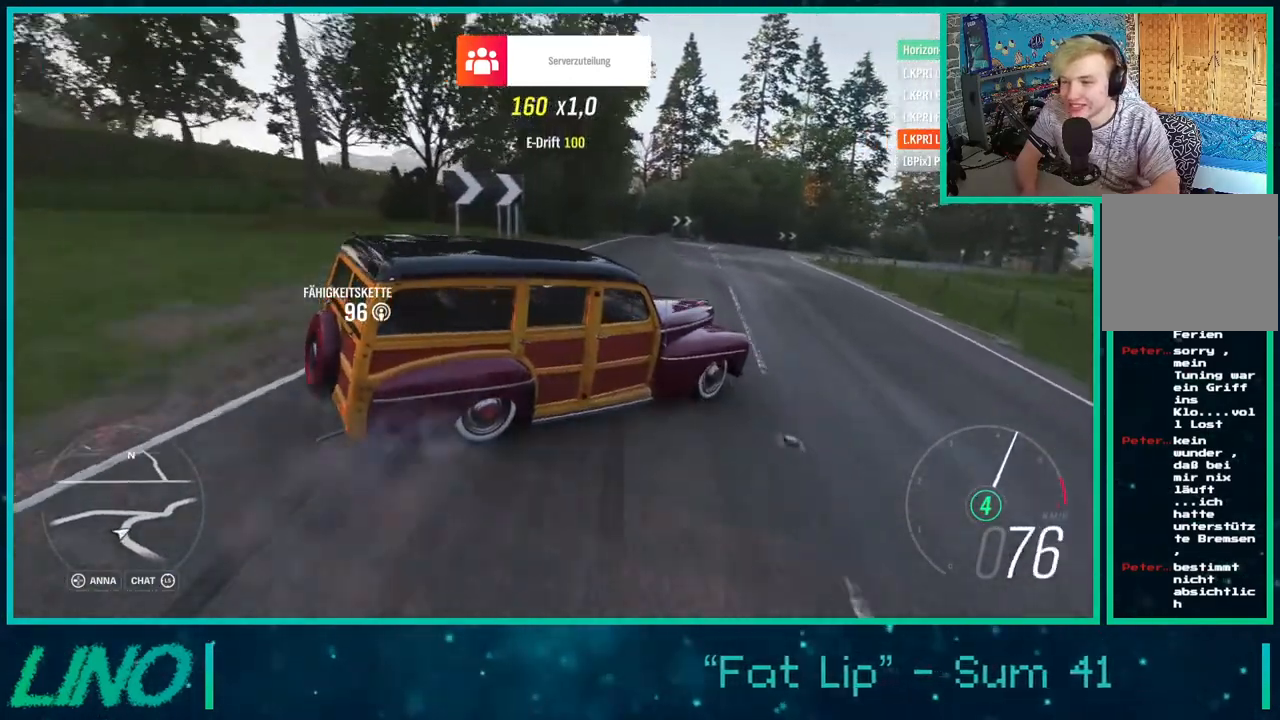
{"buttons": ["R2"], "left_stick": "down-left", "right_stick": "up-left", "events": []}
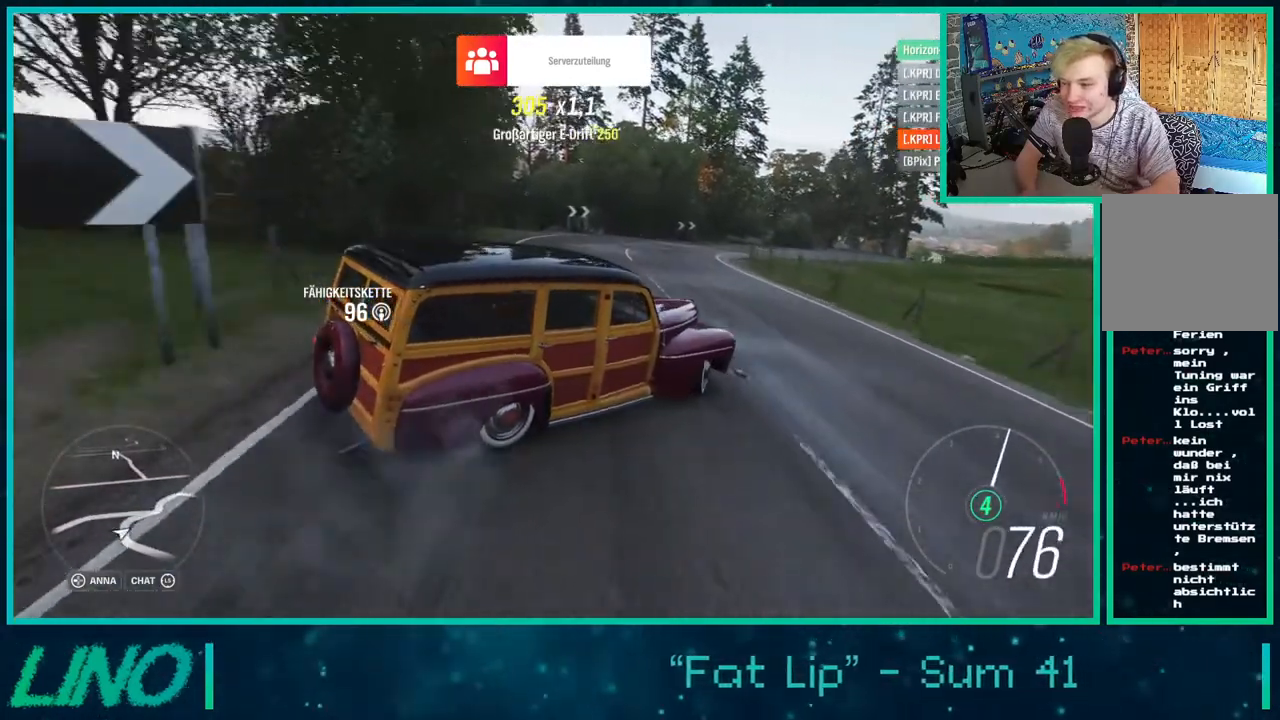
{"buttons": ["R2"], "left_stick": "right", "right_stick": "center", "events": [[183, "left_stick", "right"], [417, "right_stick", "center"]]}
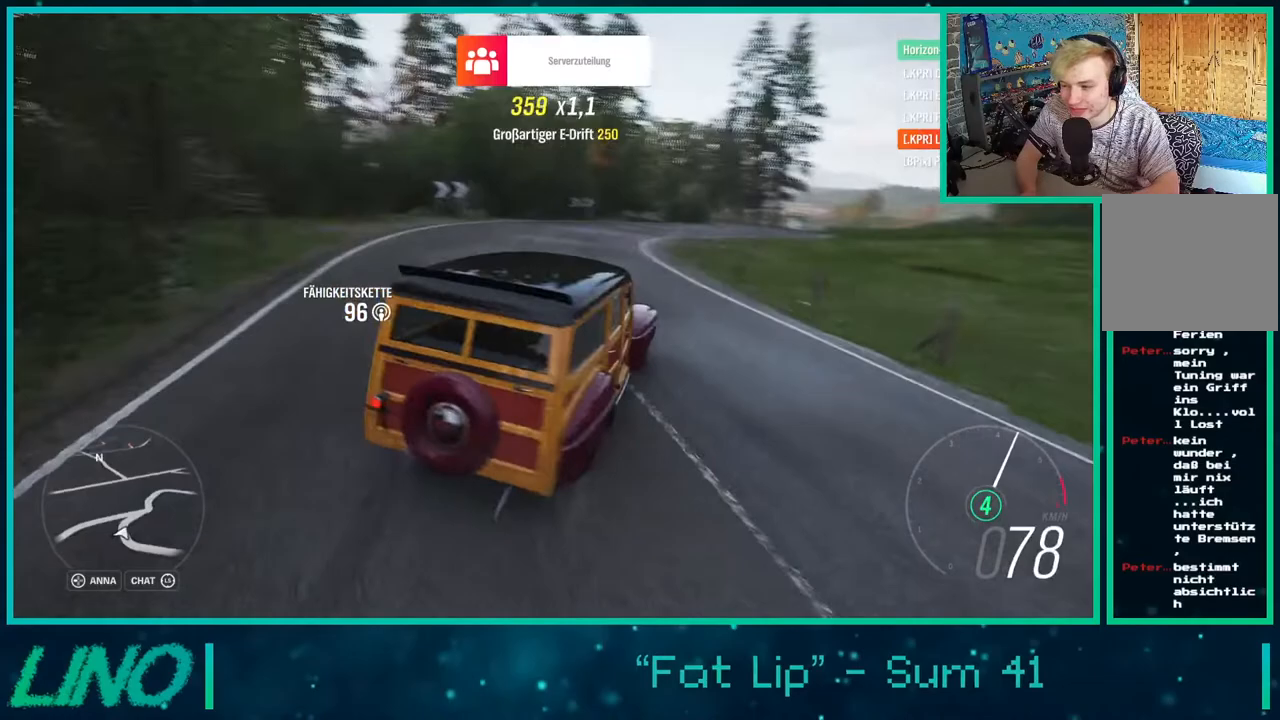
{"buttons": ["R2"], "left_stick": "right", "right_stick": "center", "events": []}
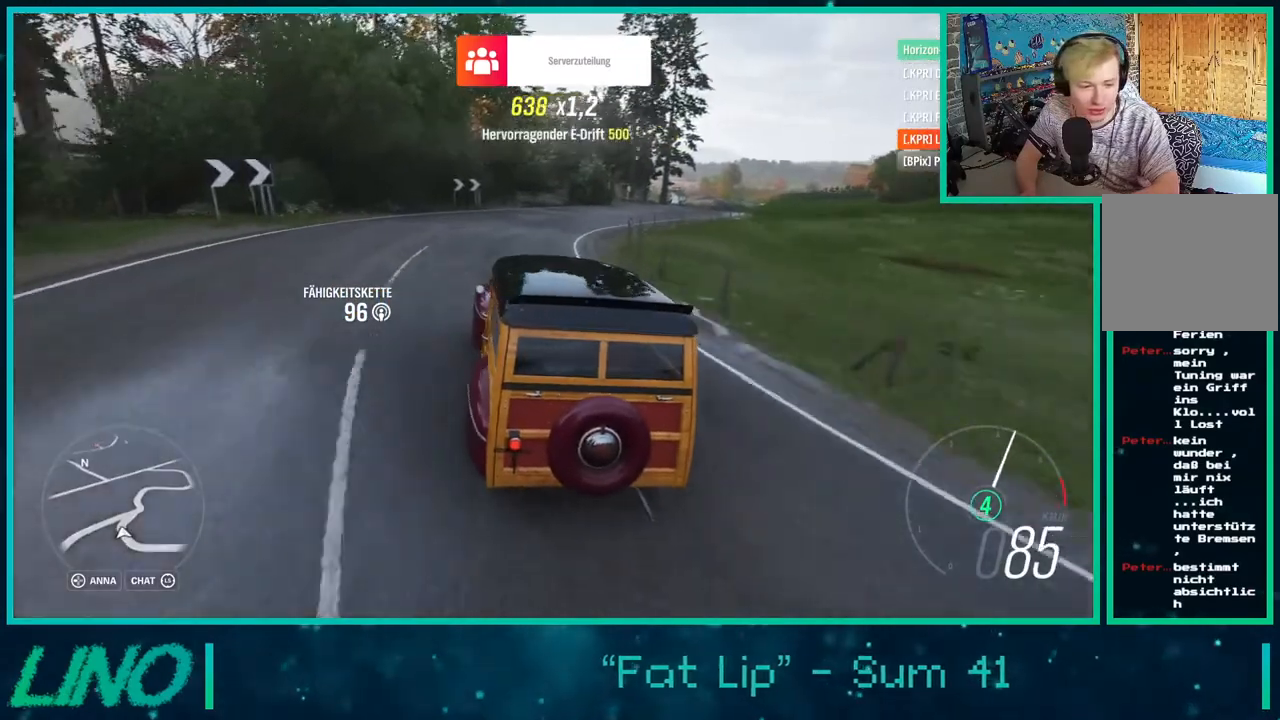
{"buttons": ["R2"], "left_stick": "right", "right_stick": "up-right", "events": [[83, "right_stick", "up"], [233, "right_stick", "up-right"]]}
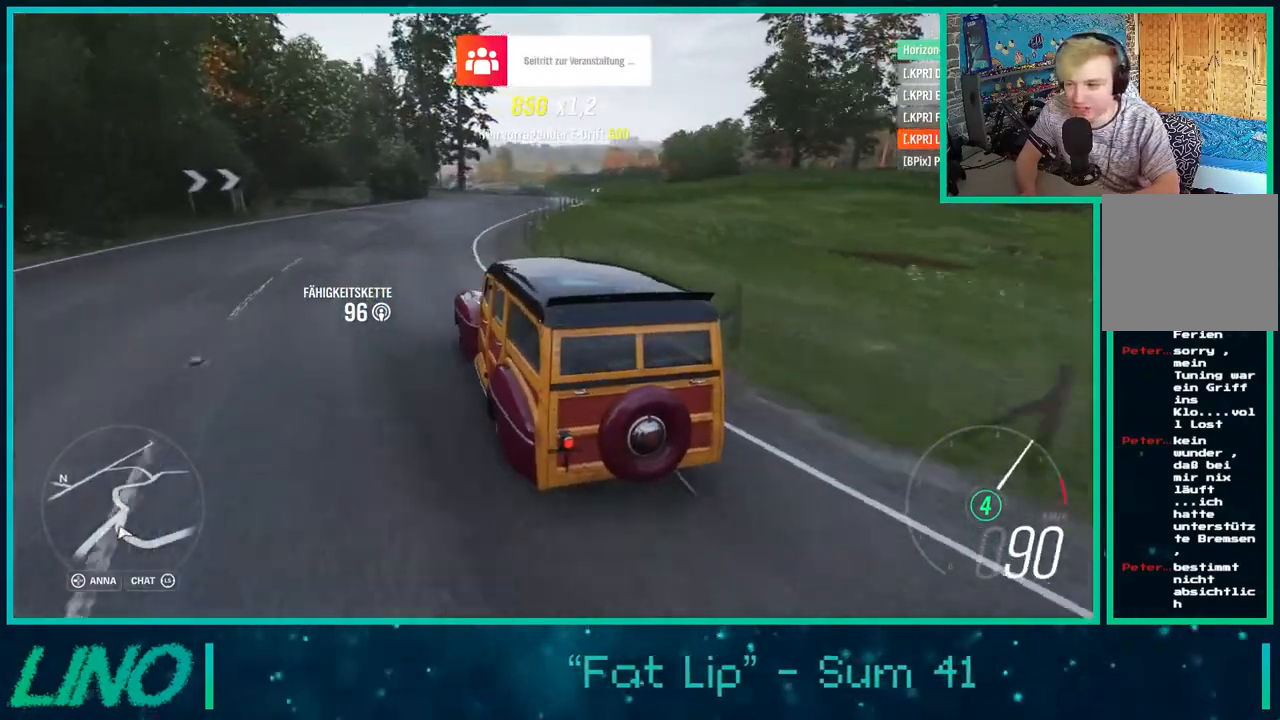
{"buttons": ["R2"], "left_stick": "down-left", "right_stick": "up-right", "events": [[83, "left_stick", "center"], [367, "left_stick", "down-left"]]}
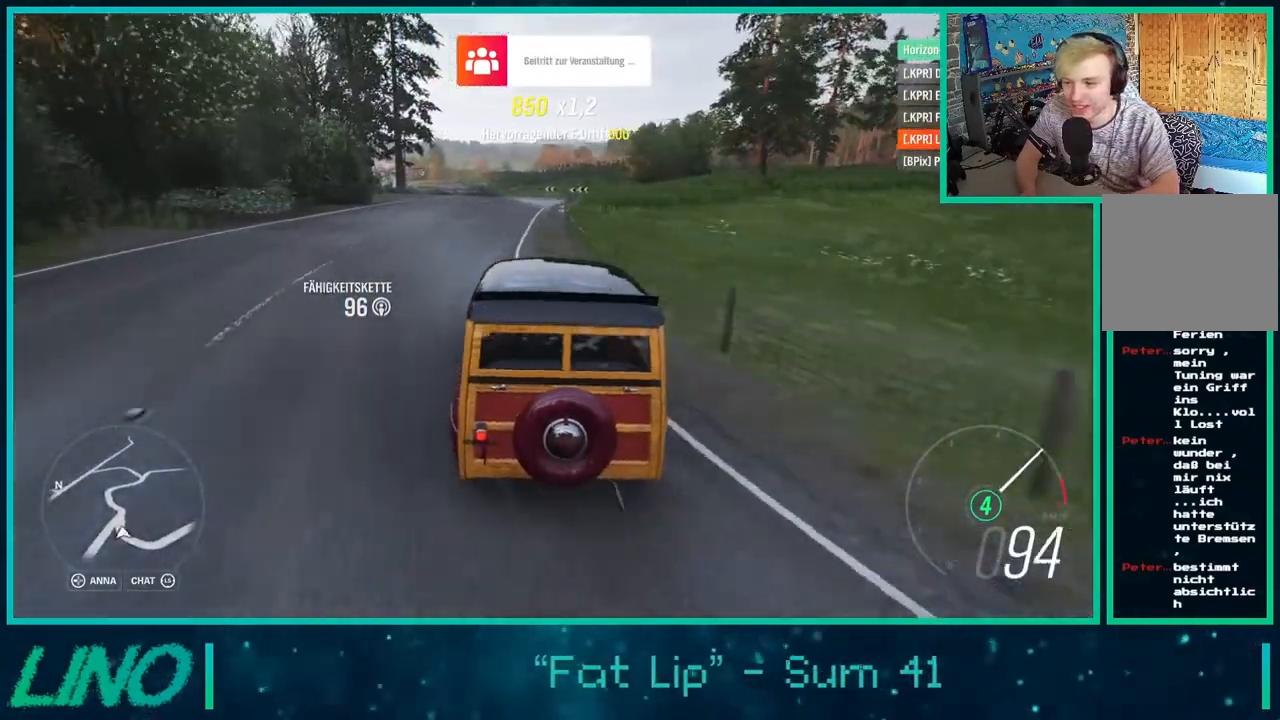
{"buttons": ["R2"], "left_stick": "center", "right_stick": "up", "events": [[100, "left_stick", "center"], [117, "right_stick", "up"], [150, "left_stick", "right"], [500, "left_stick", "center"]]}
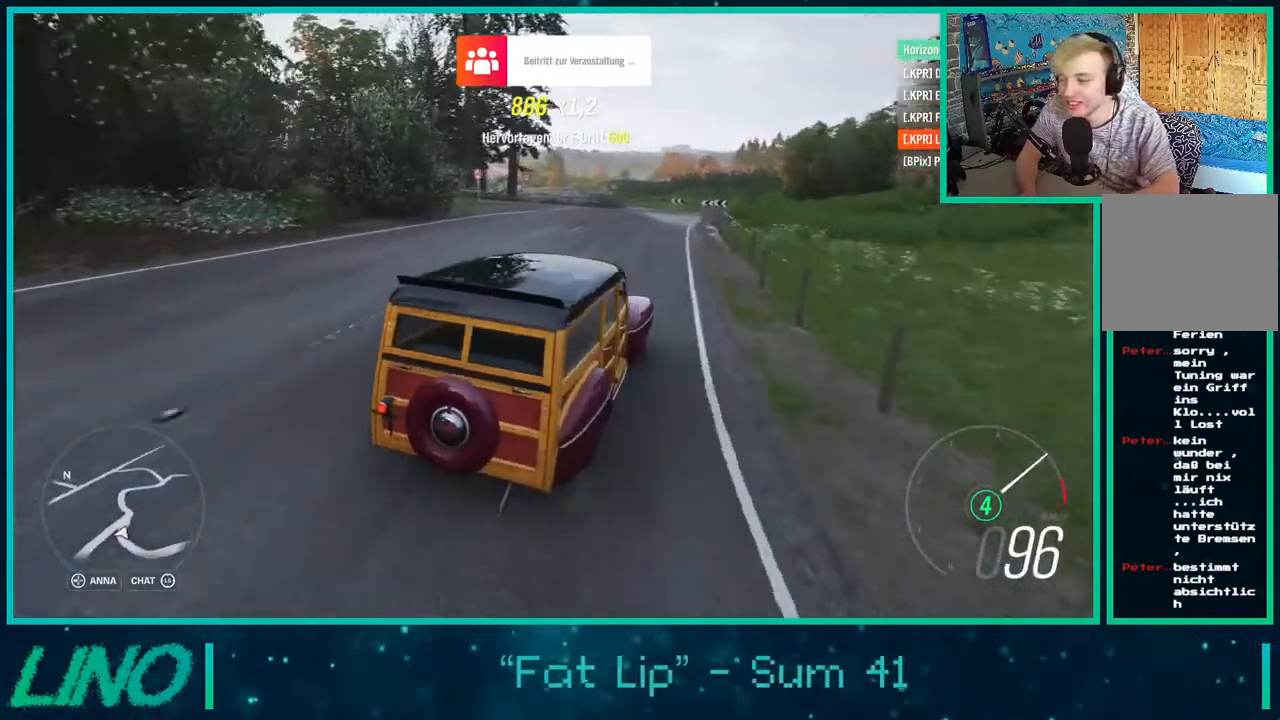
{"buttons": ["R2"], "left_stick": "center", "right_stick": "center", "events": [[483, "right_stick", "center"]]}
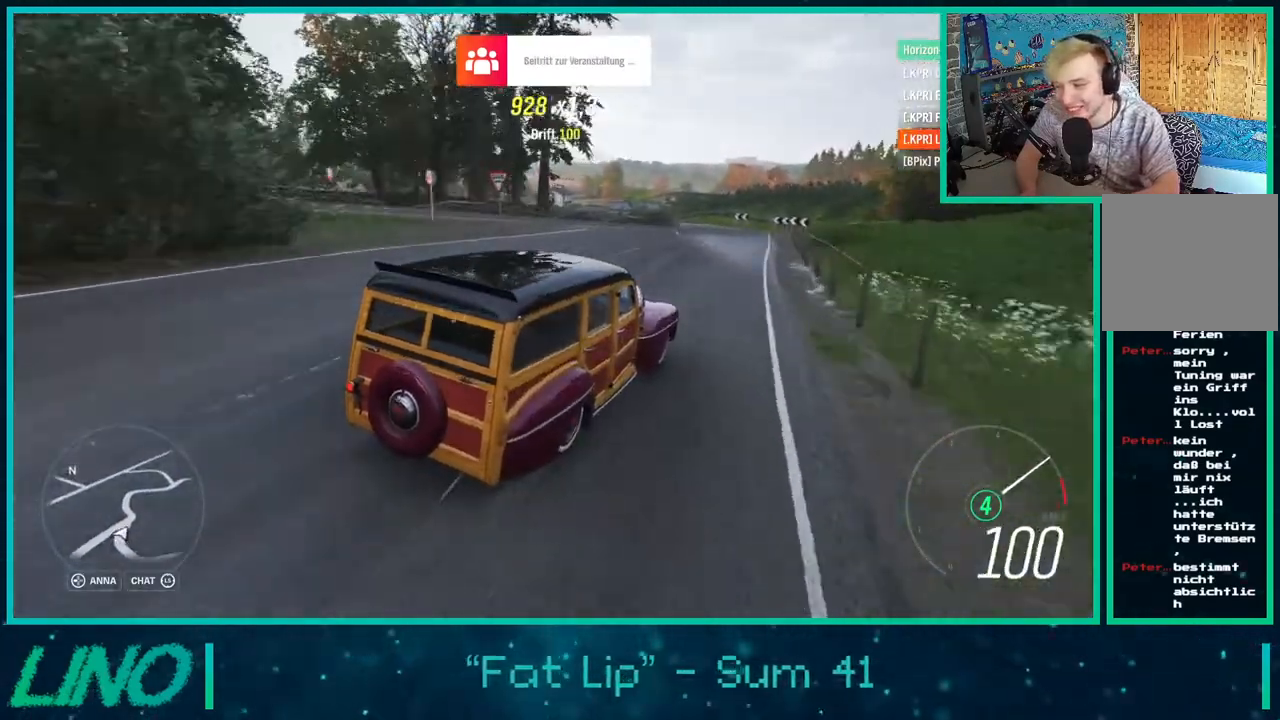
{"buttons": ["X", "R2"], "left_stick": "left", "right_stick": "center", "events": [[250, "left_stick", "left"], [433, "X", "down"]]}
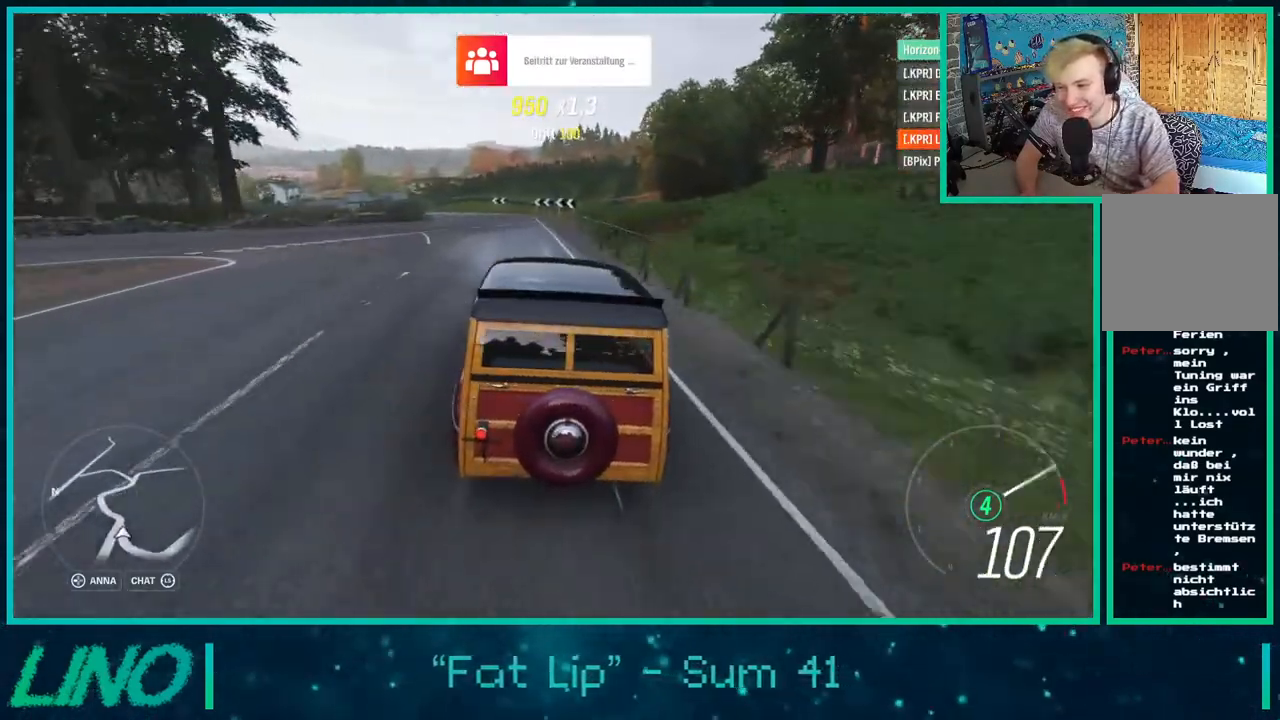
{"buttons": ["R2"], "left_stick": "left", "right_stick": "center", "events": [[33, "X", "up"]]}
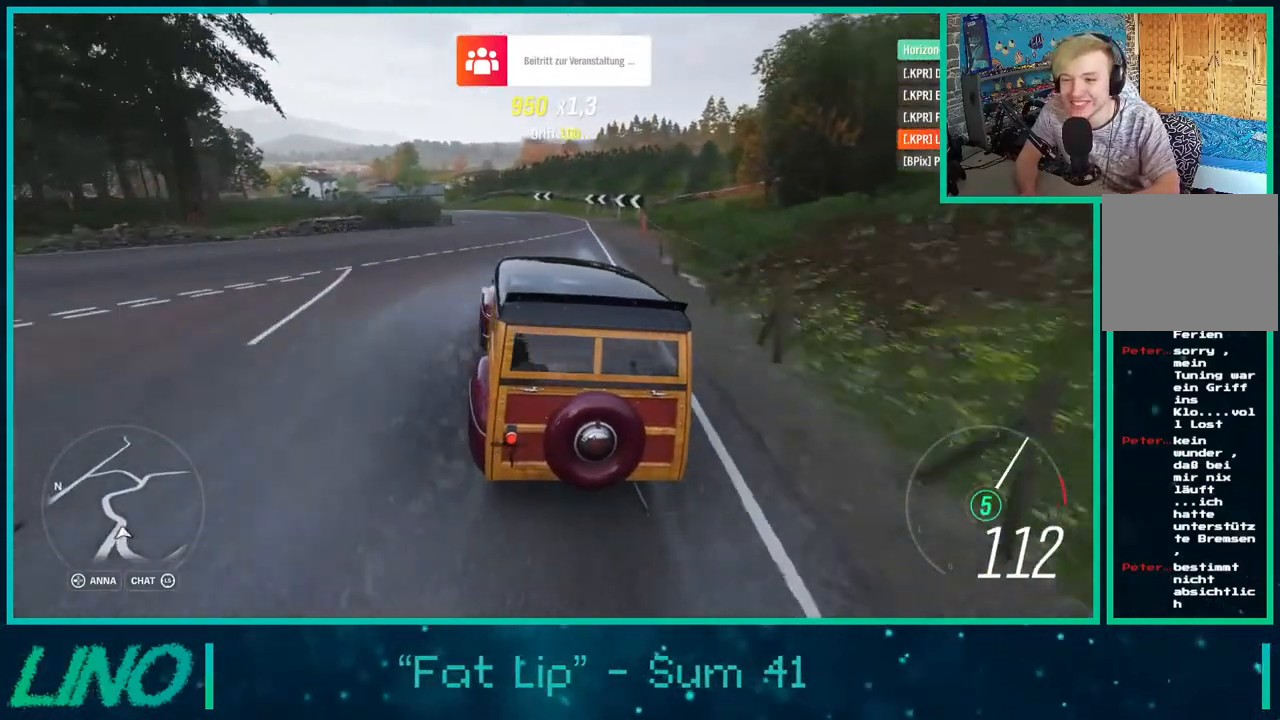
{"buttons": ["R2"], "left_stick": "left", "right_stick": "center", "events": []}
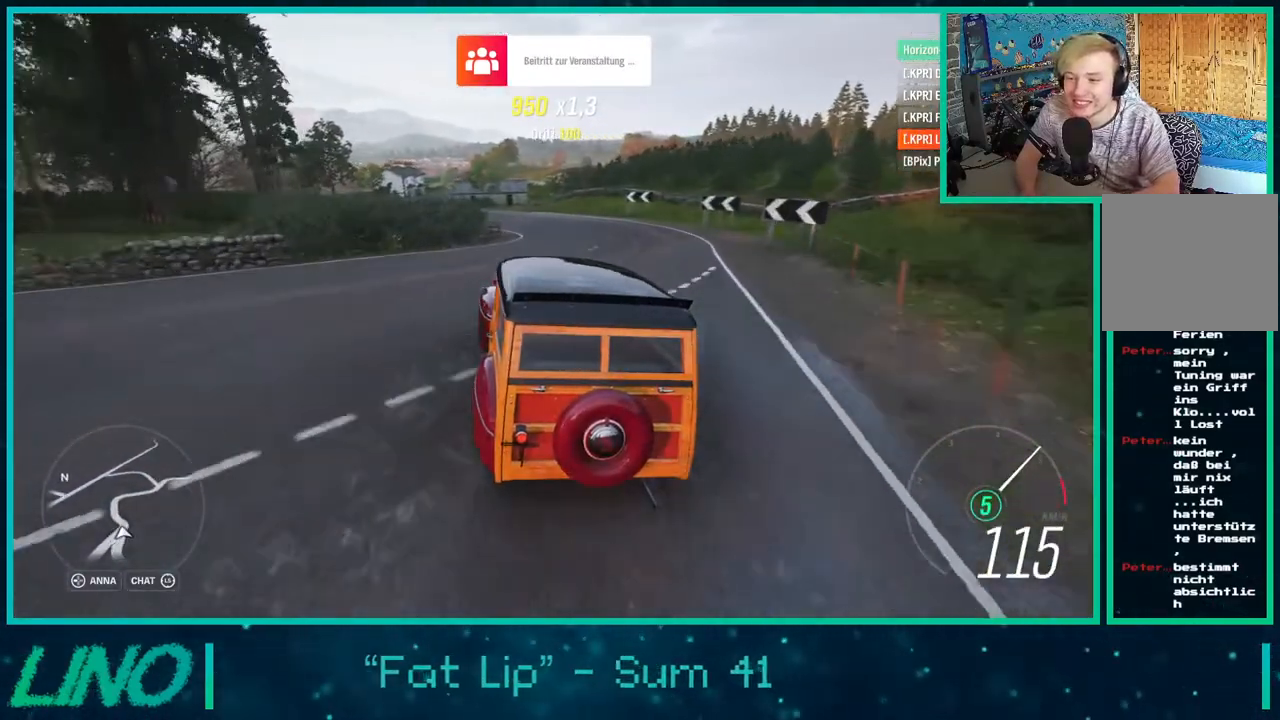
{"buttons": ["R2"], "left_stick": "left", "right_stick": "up", "events": [[350, "right_stick", "up"]]}
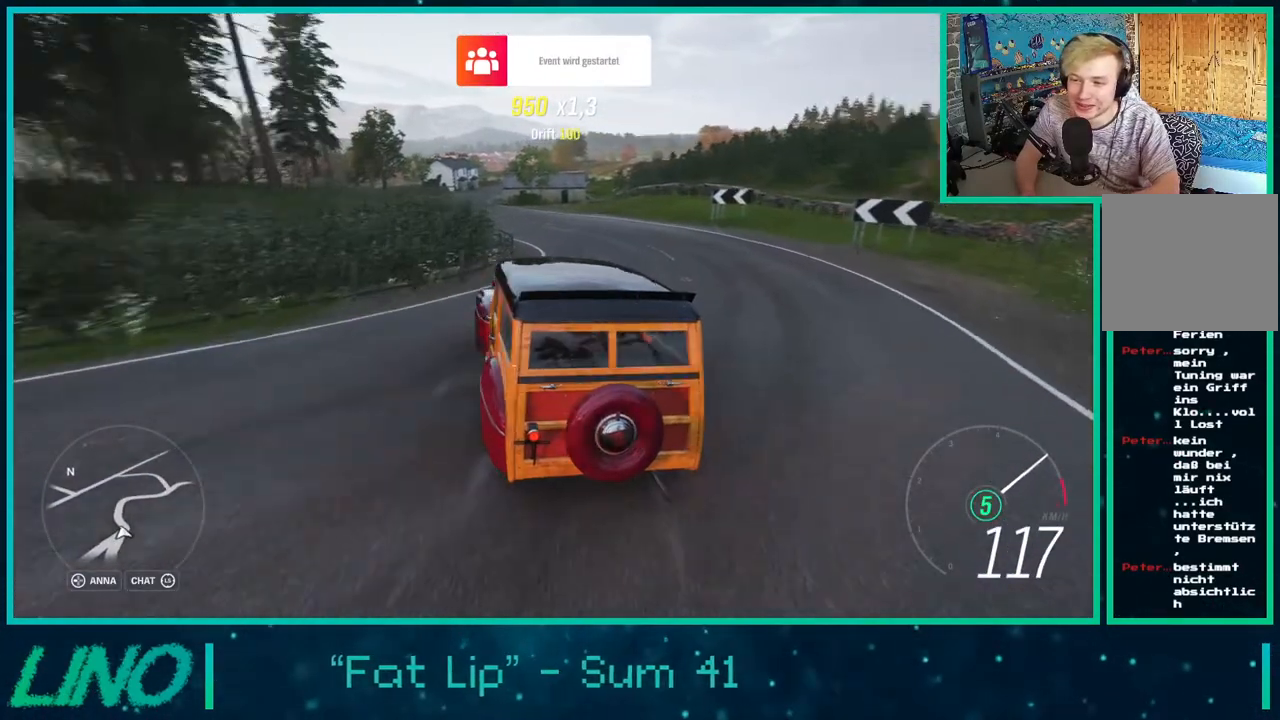
{"buttons": ["R2"], "left_stick": "center", "right_stick": "up", "events": [[233, "left_stick", "center"]]}
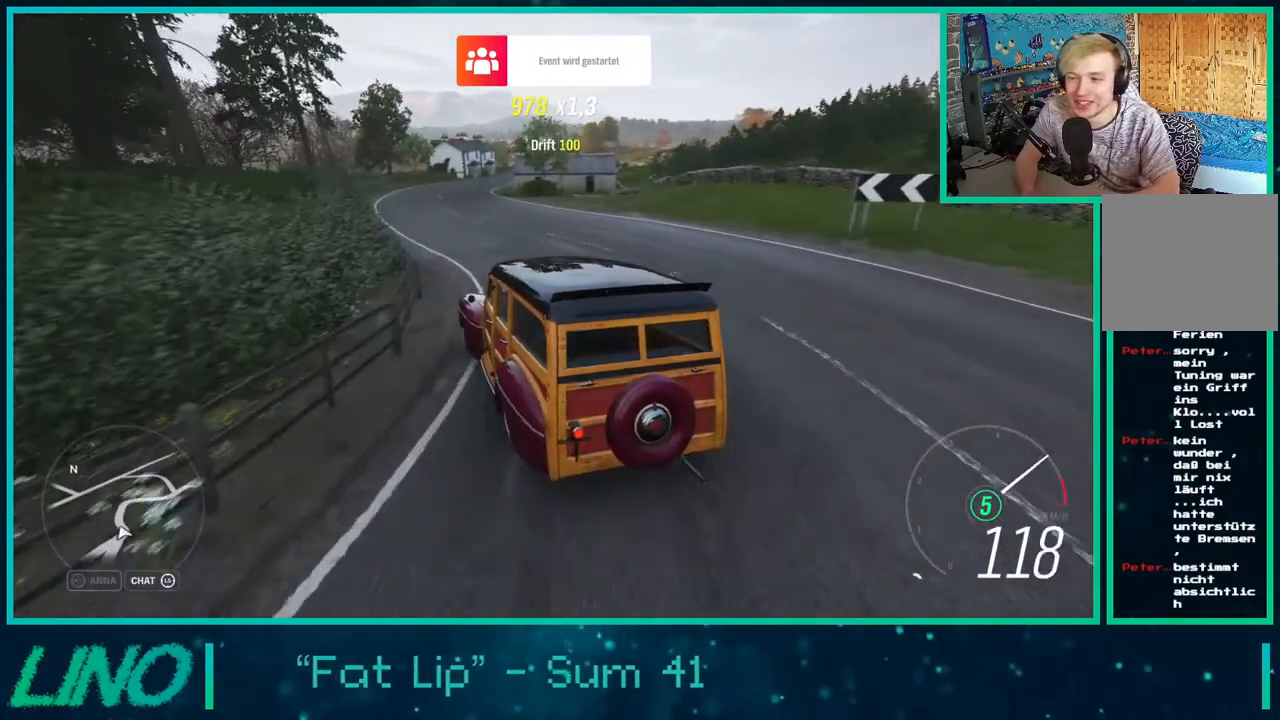
{"buttons": ["R2"], "left_stick": "center", "right_stick": "up", "events": [[183, "left_stick", "right"], [333, "left_stick", "center"]]}